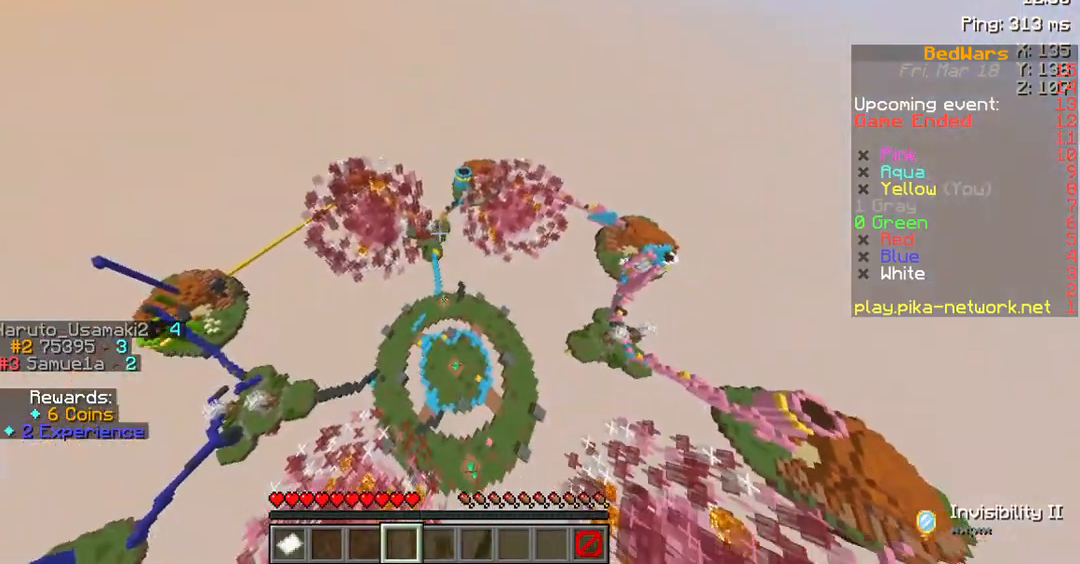
Gameplay with keyboard and mouse; each line is a JSON object with the keys and mouse buttons held at the frame after it. "events" lists presses ("down") and releases ("up") of "a", "d", "s", "space", "w", "mouse_left" and "mouse_right" between this image and that frame as [ms after this image, input, new state], when the widget could be followed in between. "mouse_left", "mouse_right" = the "left", "right" buttons of the "mouse" list. No other keys are recorded. Fast repeated clicks can show as one long hold. Mouse movement is not recorded.
{"keys": [], "mouse": [], "events": [[167, "space", "down"], [268, "space", "up"], [403, "space", "down"], [503, "space", "up"]]}
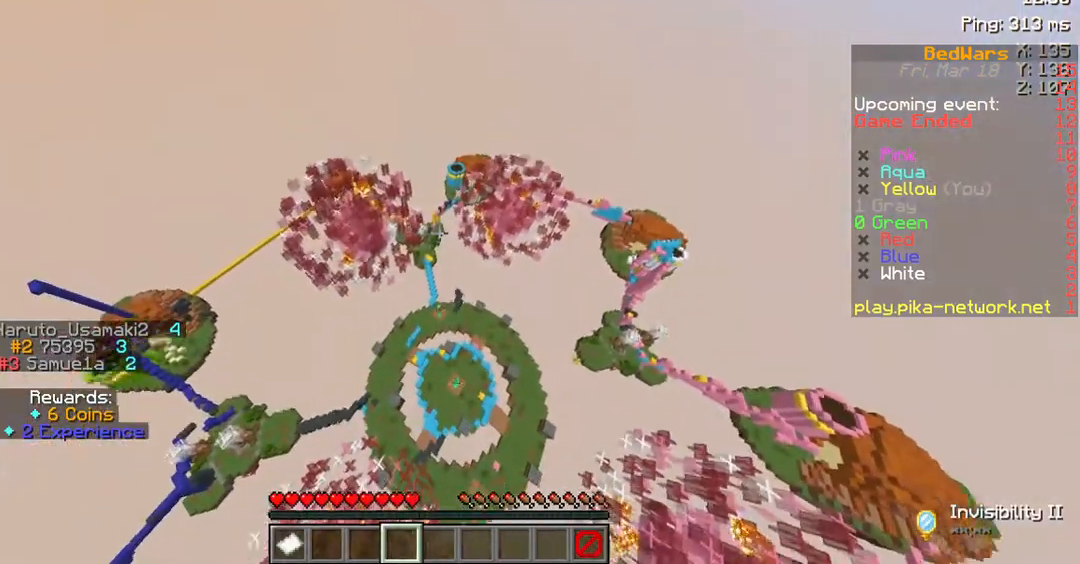
{"keys": [], "mouse": [], "events": []}
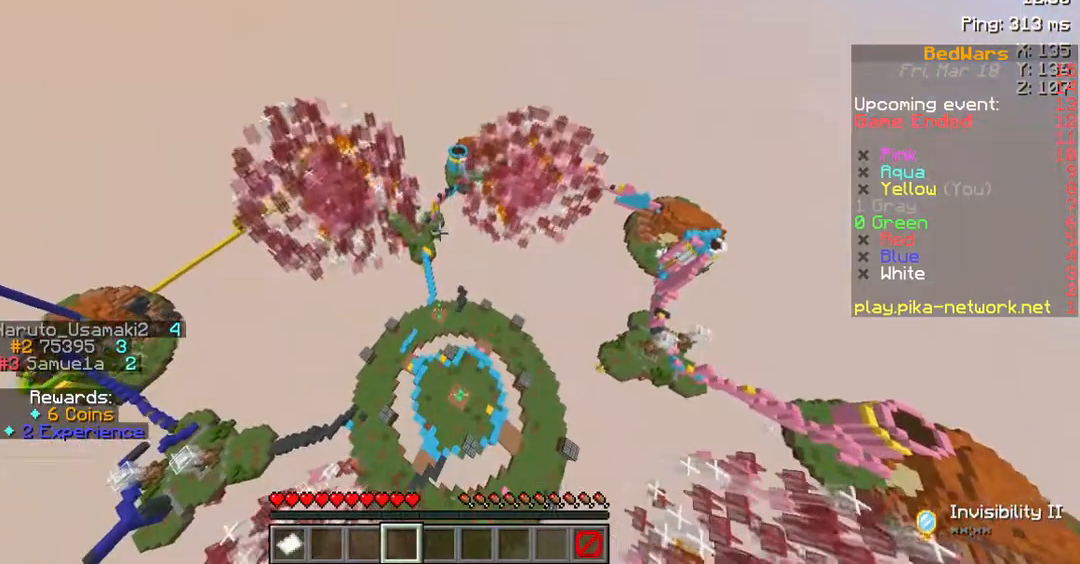
{"keys": [], "mouse": [], "events": []}
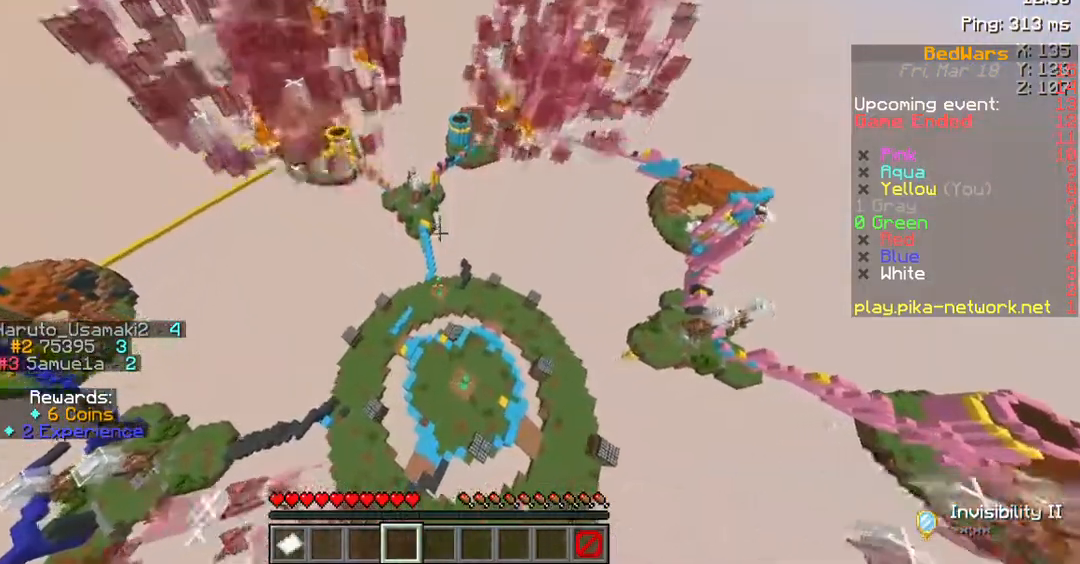
{"keys": [], "mouse": [], "events": []}
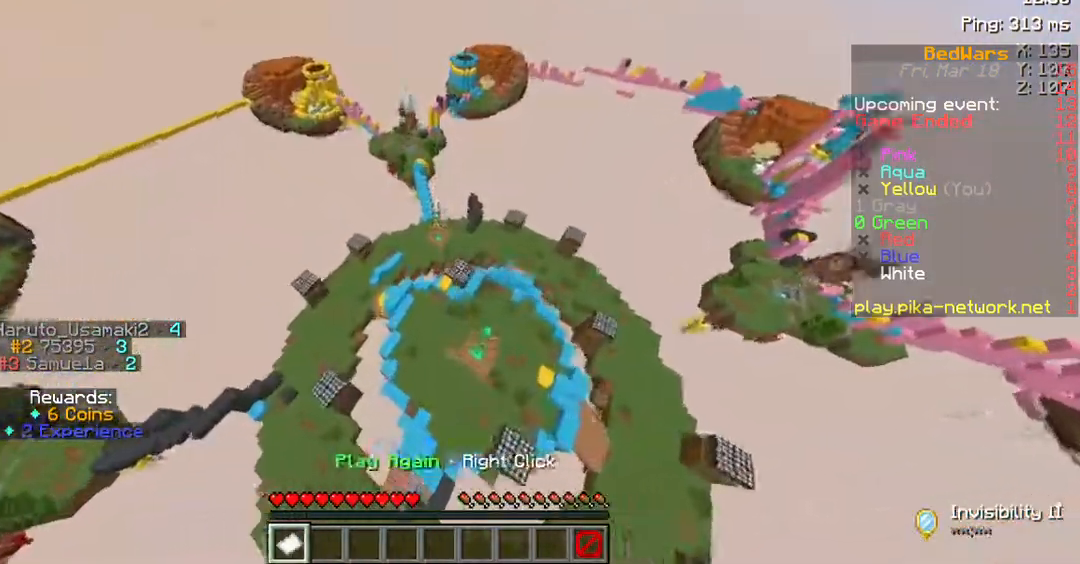
{"keys": [], "mouse": [], "events": []}
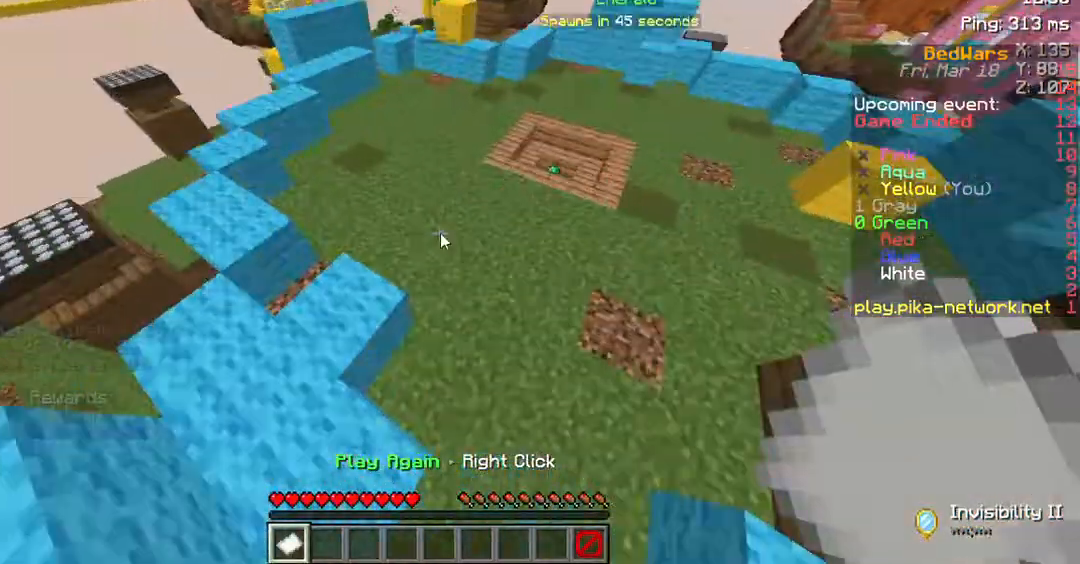
{"keys": [], "mouse": [], "events": []}